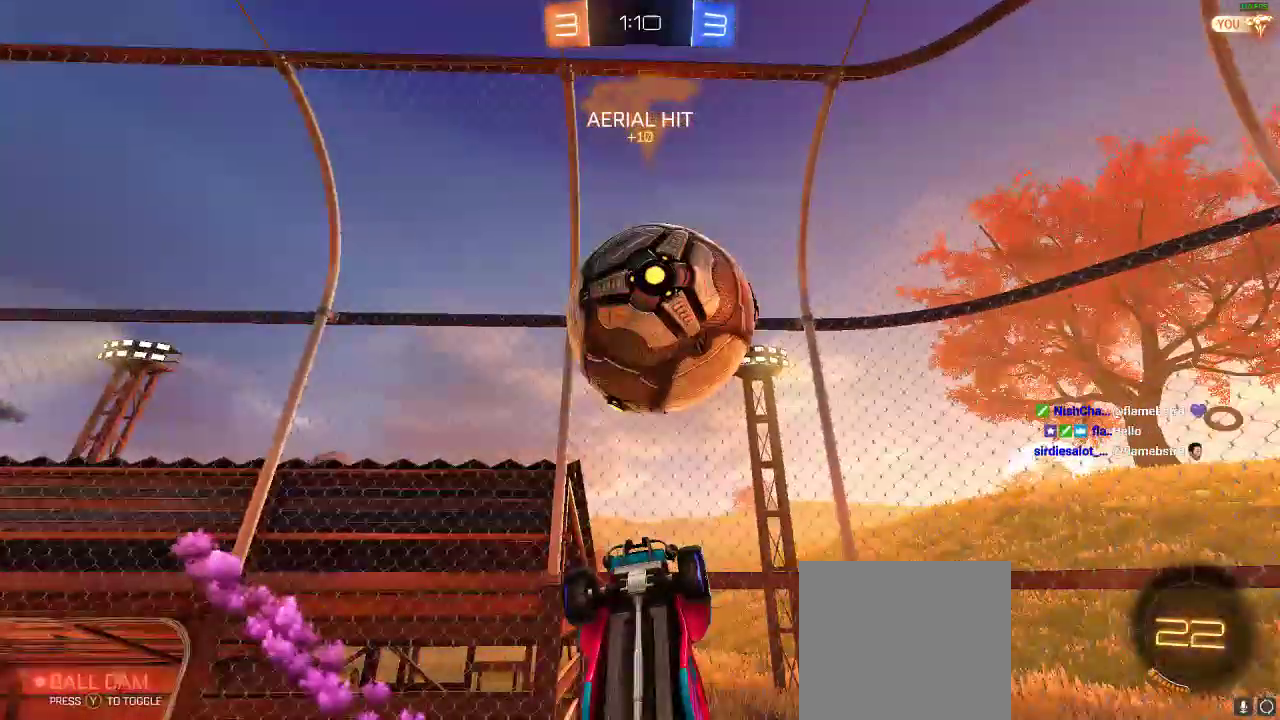
Gameplay with a controller (Xbox layout); each line is a JSON object with the inputs held at the frame after it. "events" lists button and stick changes between this image and that frame as [ms after this image, input, new state], when the widget could be followed in between. Not read: R3.
{"buttons": ["R2"], "left_stick": "left", "right_stick": "center", "events": [[67, "left_stick", "up"], [450, "R1", "up"], [450, "left_stick", "left"]]}
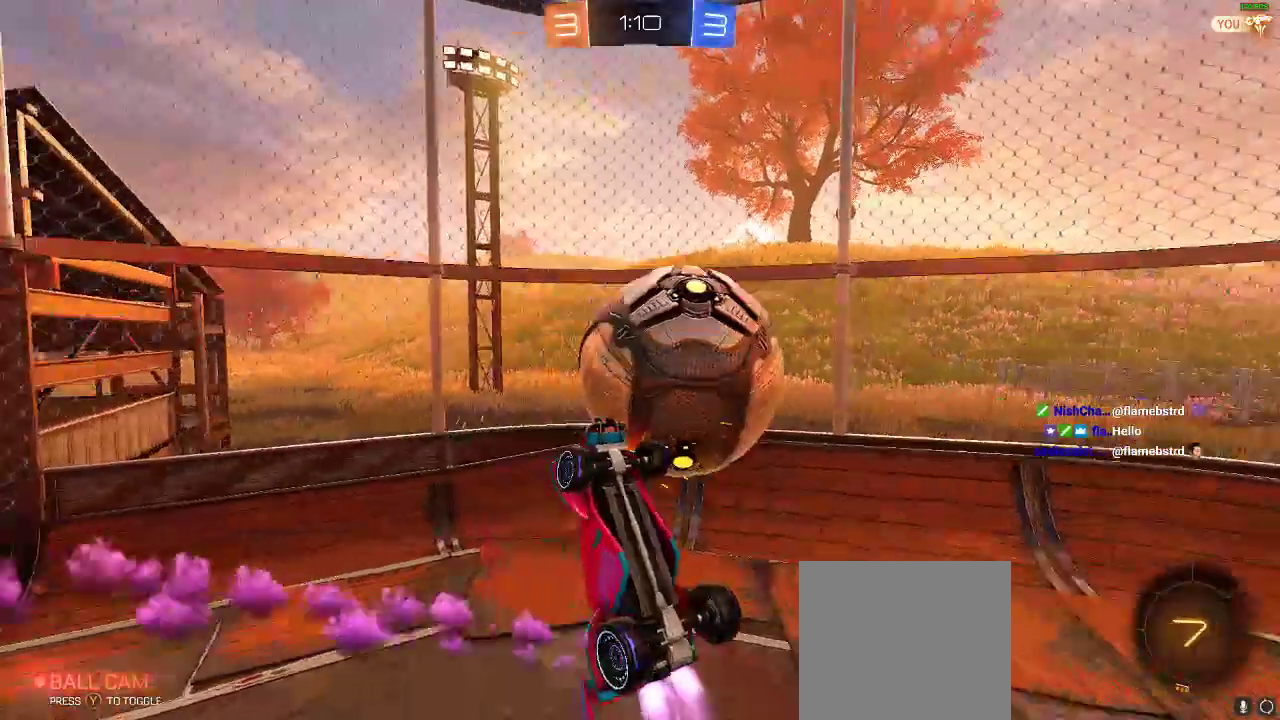
{"buttons": ["R2"], "left_stick": "down-left", "right_stick": "center", "events": [[100, "left_stick", "down-left"]]}
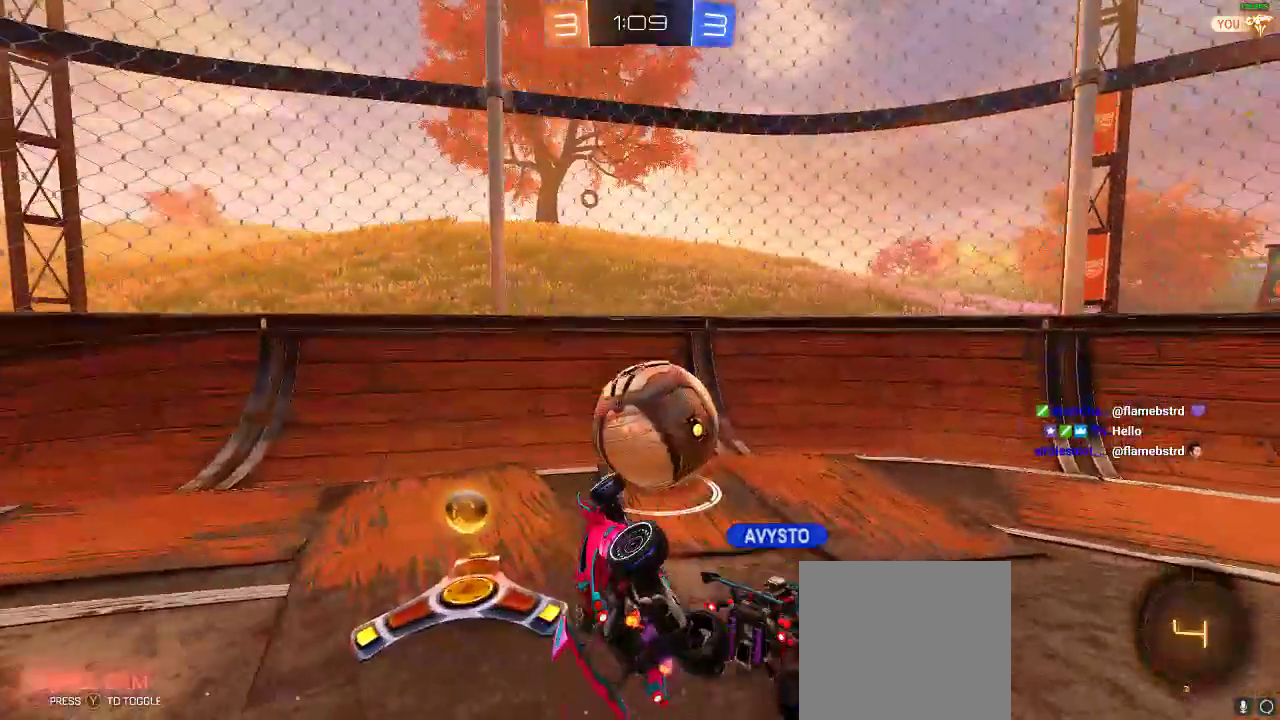
{"buttons": ["R2"], "left_stick": "left", "right_stick": "center", "events": [[217, "left_stick", "left"]]}
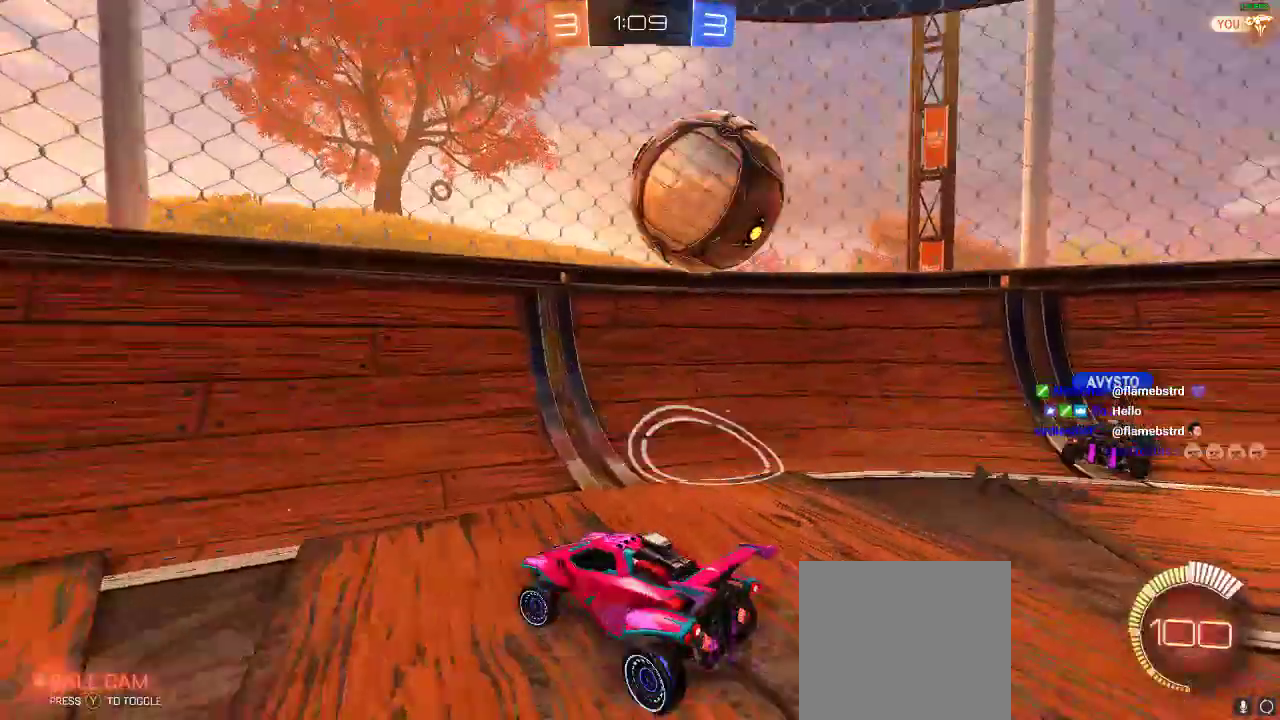
{"buttons": ["X", "R2"], "left_stick": "left", "right_stick": "center", "events": [[250, "X", "down"], [367, "X", "up"], [467, "X", "down"]]}
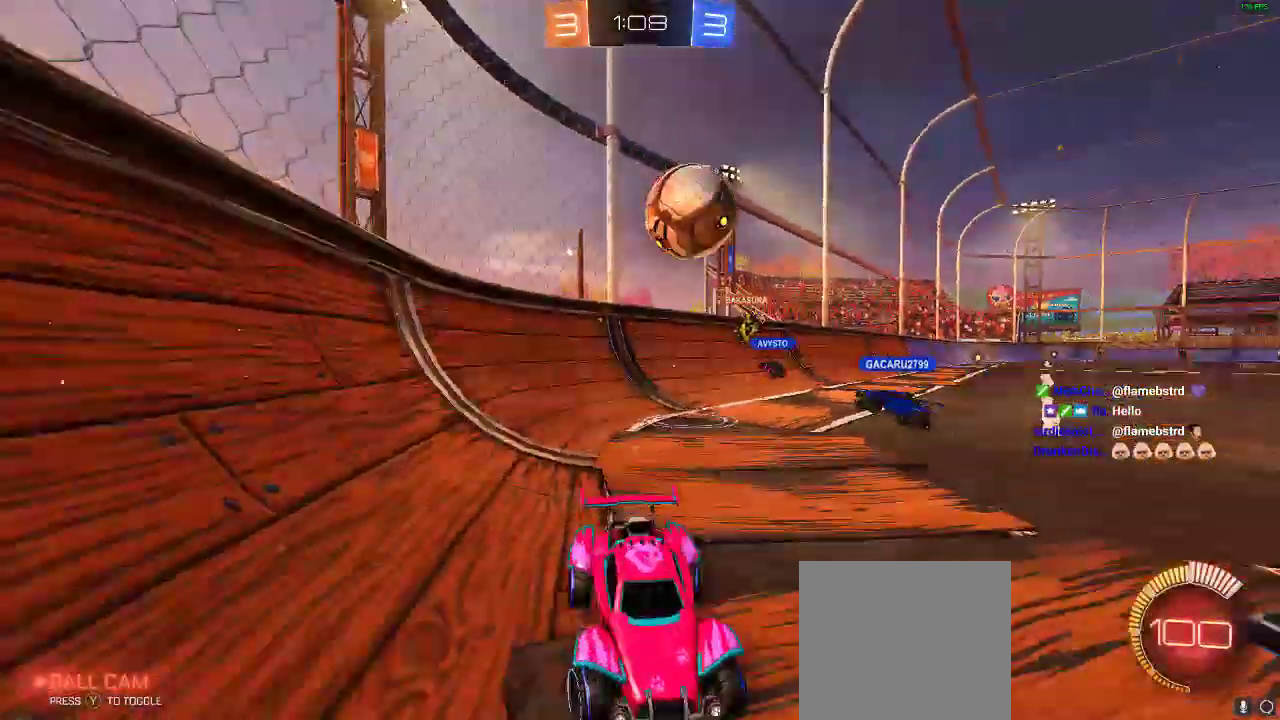
{"buttons": ["R2"], "left_stick": "left", "right_stick": "center", "events": [[117, "X", "up"], [333, "X", "down"], [450, "X", "up"]]}
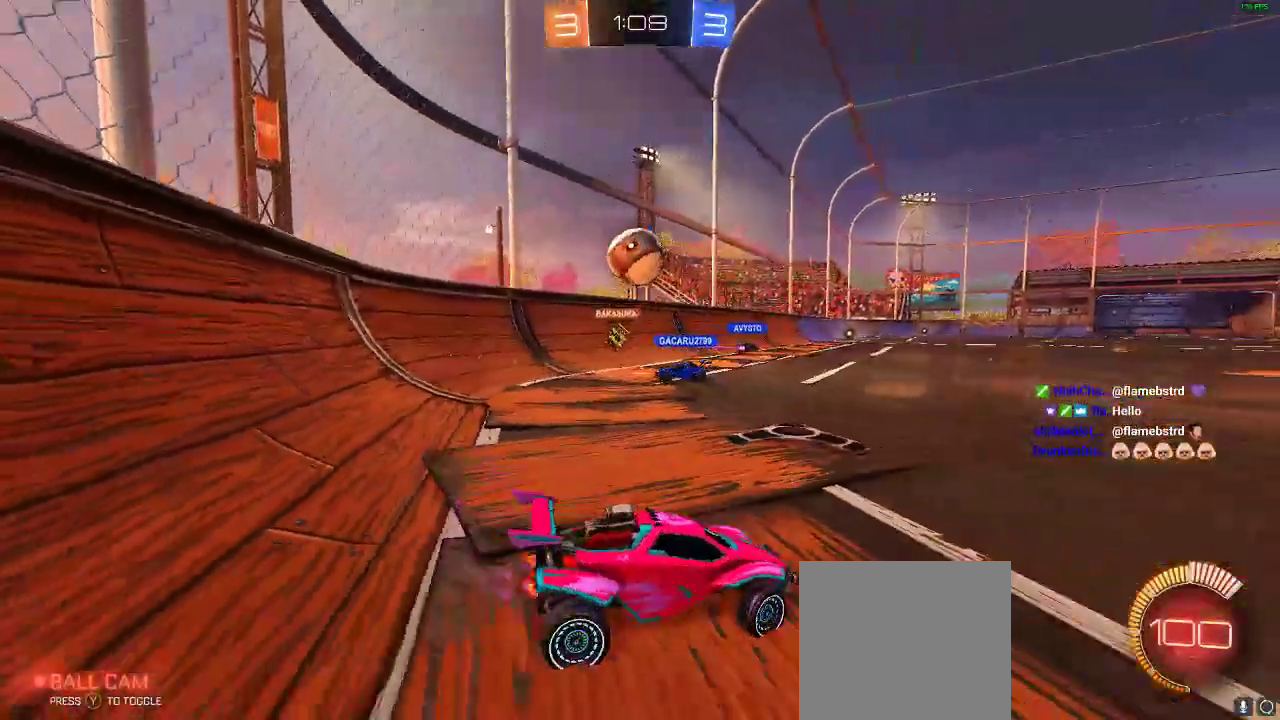
{"buttons": ["R1", "R2"], "left_stick": "right", "right_stick": "center", "events": [[50, "left_stick", "center"], [350, "left_stick", "right"], [383, "R1", "down"]]}
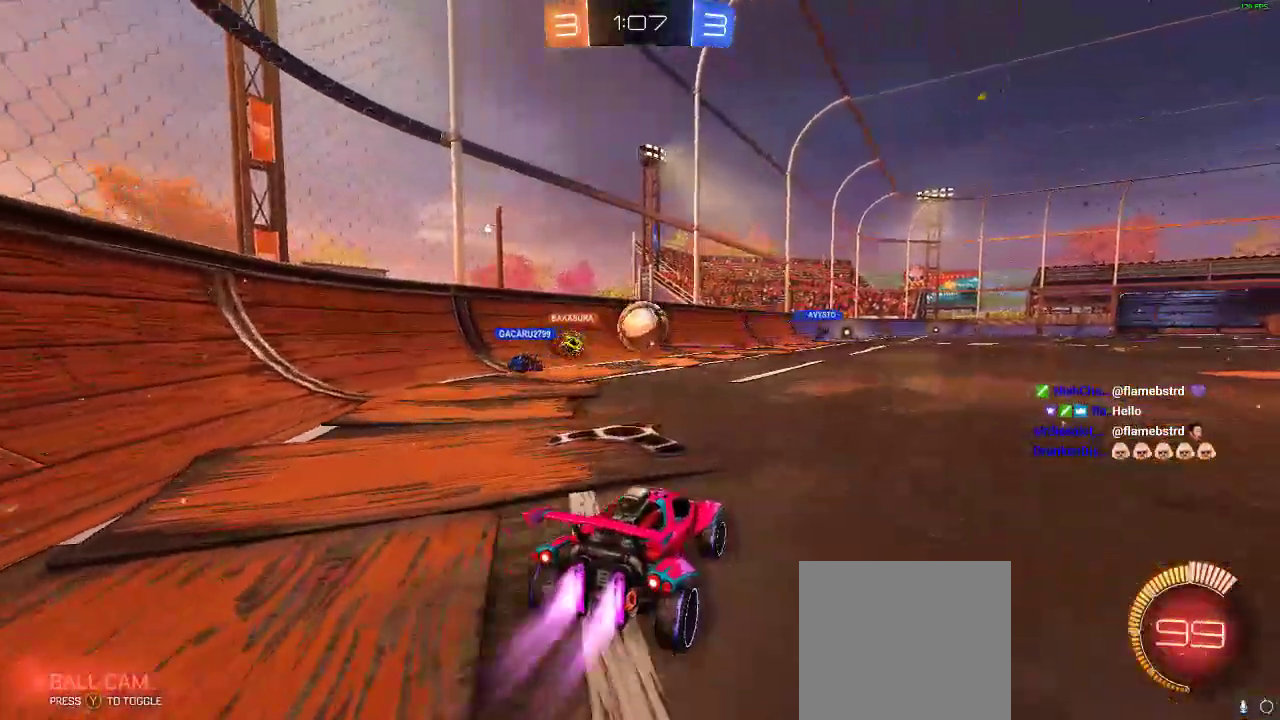
{"buttons": ["R1", "R2"], "left_stick": "center", "right_stick": "center", "events": [[50, "left_stick", "center"], [150, "R1", "up"], [167, "left_stick", "left"], [300, "R1", "down"], [300, "left_stick", "right"], [450, "left_stick", "center"]]}
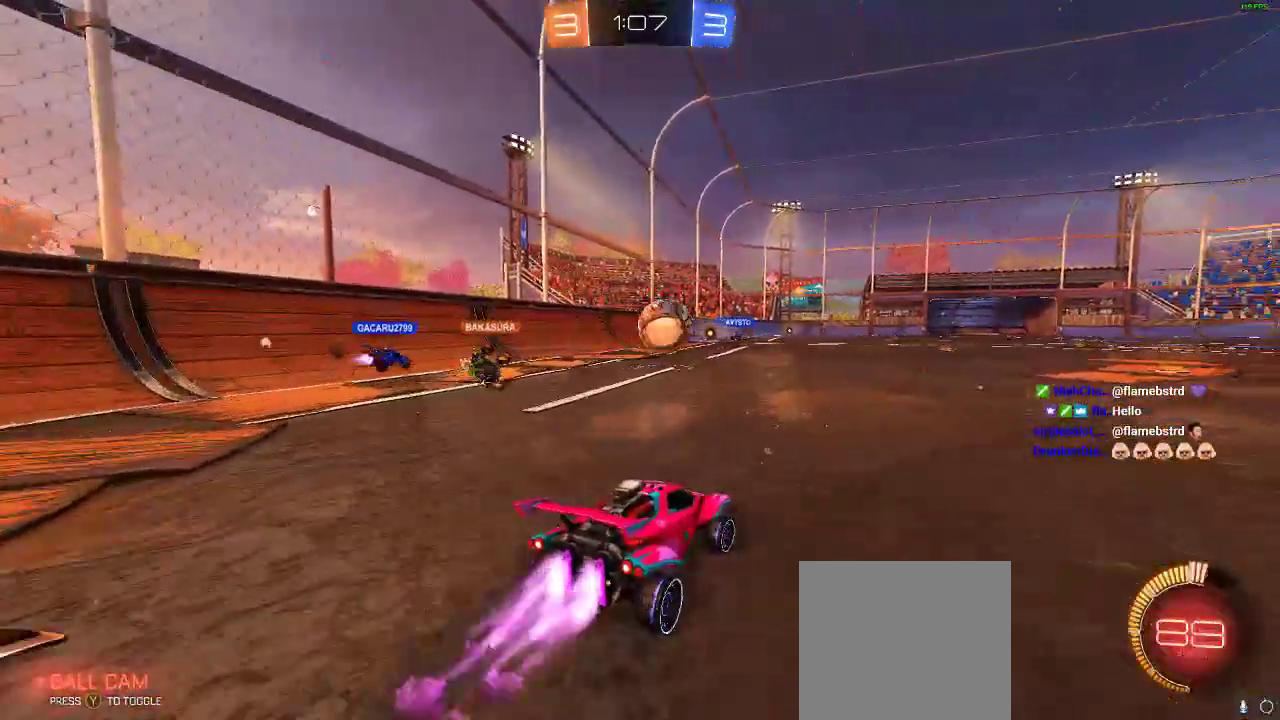
{"buttons": ["R1", "R2"], "left_stick": "center", "right_stick": "center", "events": [[217, "Y", "down"], [317, "Y", "up"]]}
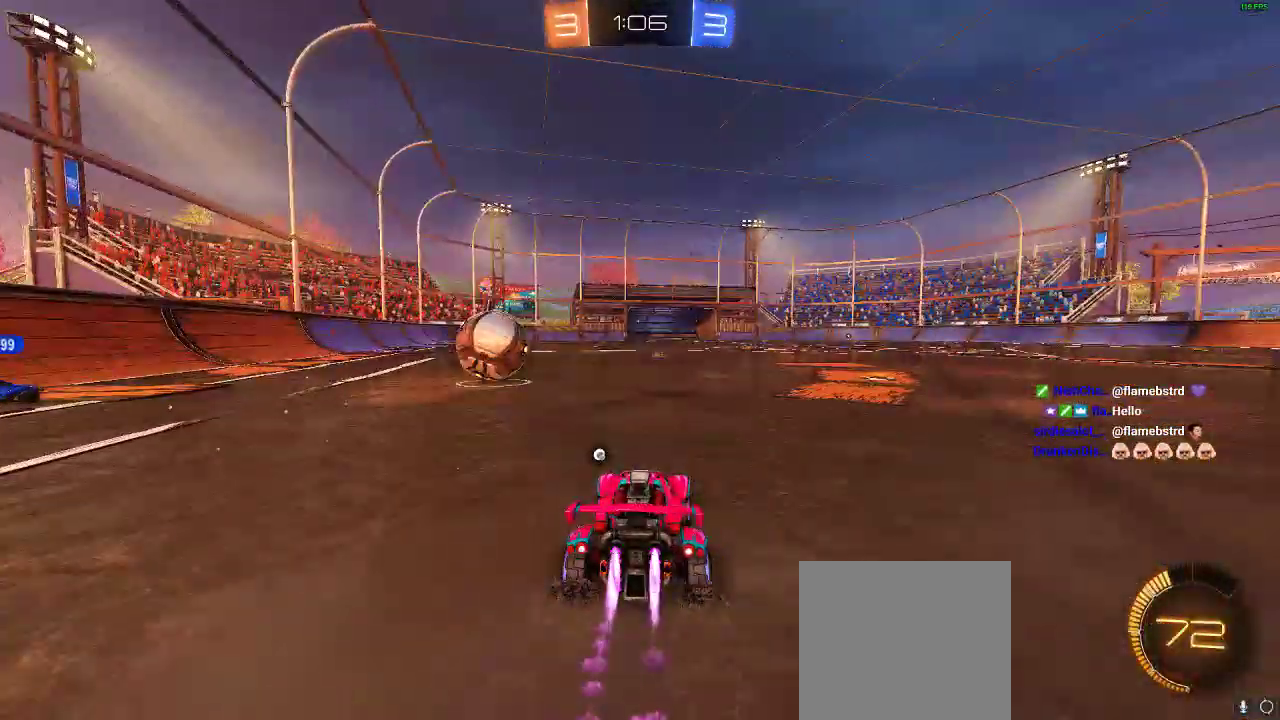
{"buttons": ["R2"], "left_stick": "center", "right_stick": "center", "events": [[367, "R1", "up"]]}
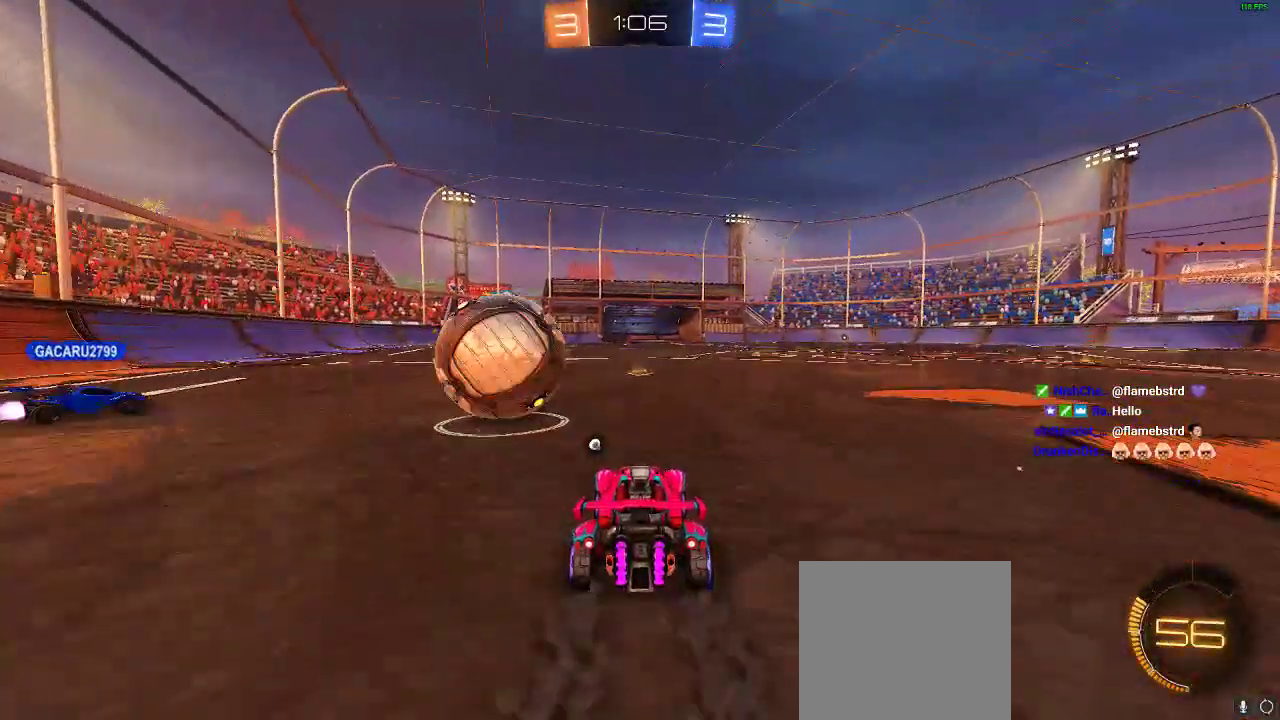
{"buttons": ["R2"], "left_stick": "right", "right_stick": "center", "events": [[83, "left_stick", "down-right"], [133, "L2", "down"], [317, "R2", "up"], [350, "L2", "up"], [350, "left_stick", "center"], [400, "R2", "down"], [400, "left_stick", "right"]]}
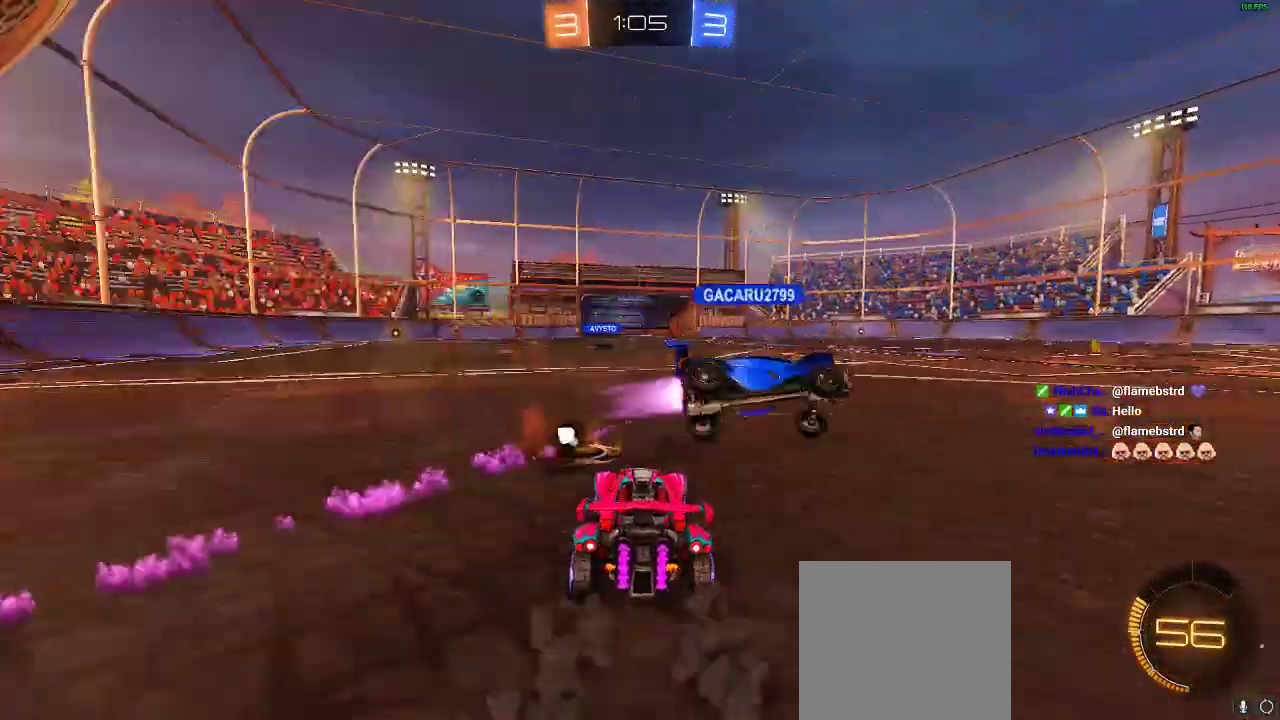
{"buttons": ["R2"], "left_stick": "right", "right_stick": "center", "events": [[200, "Y", "down"], [333, "Y", "up"]]}
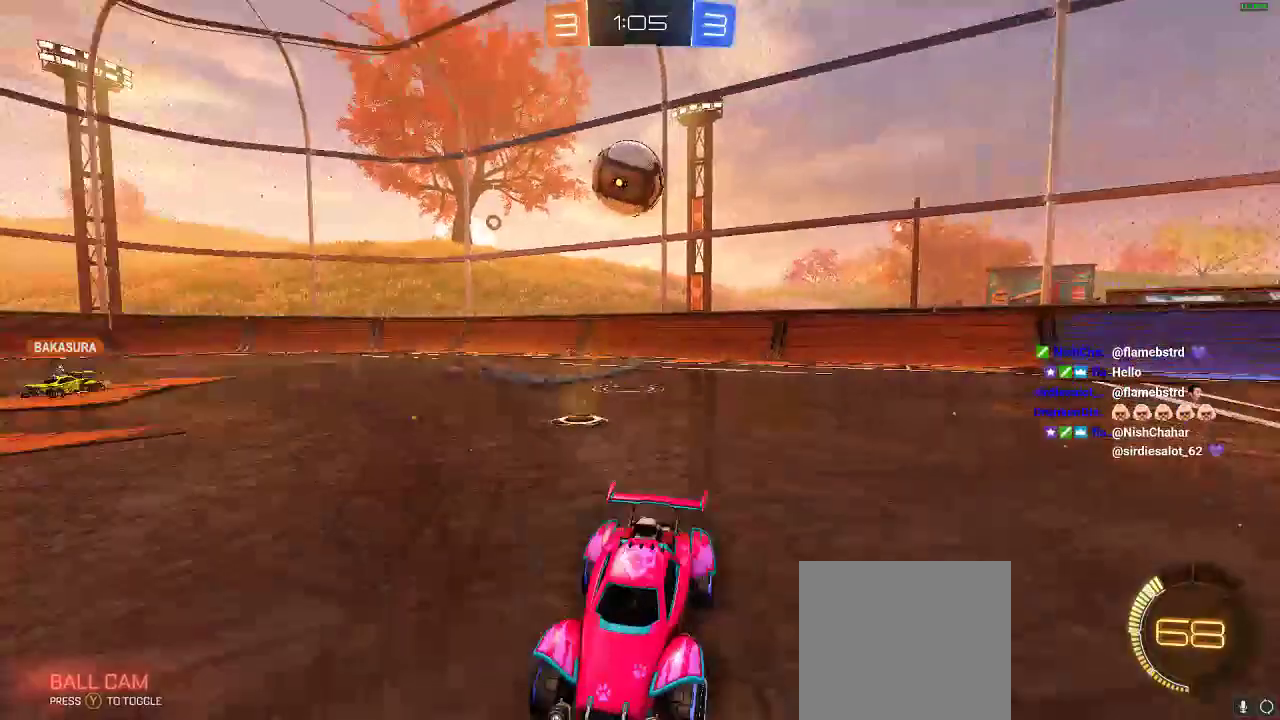
{"buttons": ["X", "R2"], "left_stick": "right", "right_stick": "center", "events": [[367, "X", "down"]]}
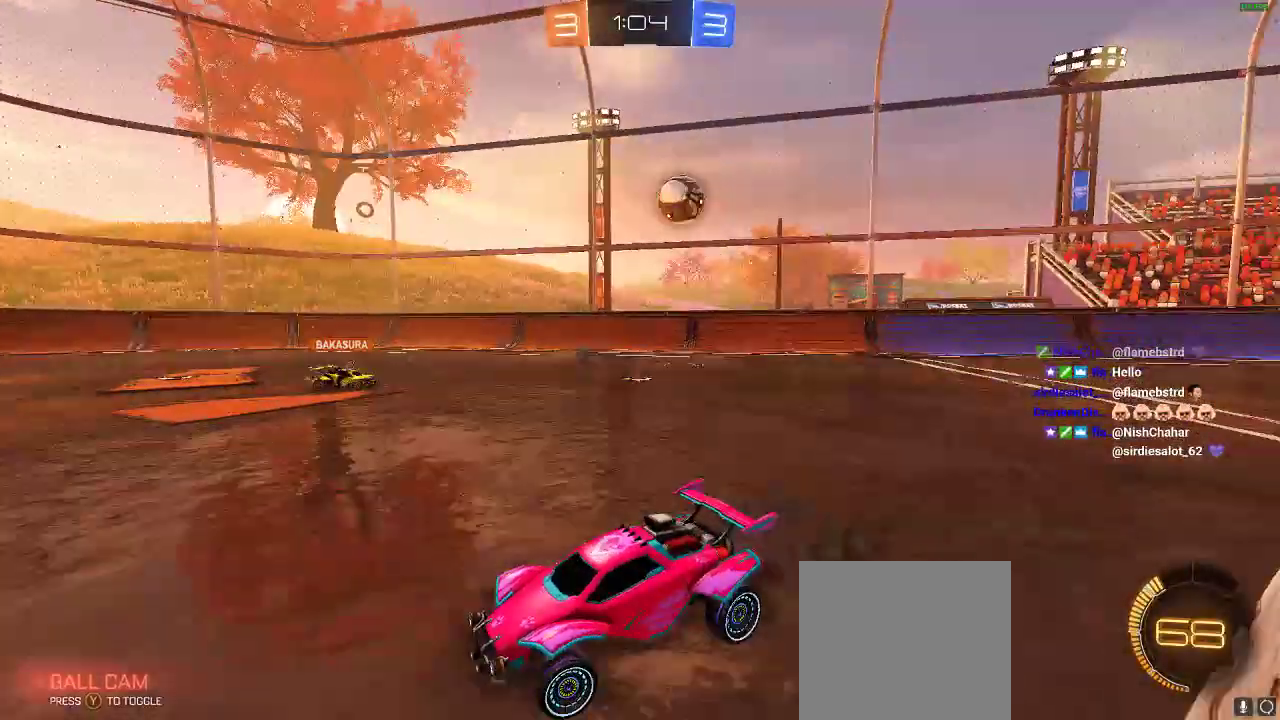
{"buttons": ["R2"], "left_stick": "right", "right_stick": "center", "events": [[33, "X", "up"], [383, "left_stick", "center"], [433, "left_stick", "right"]]}
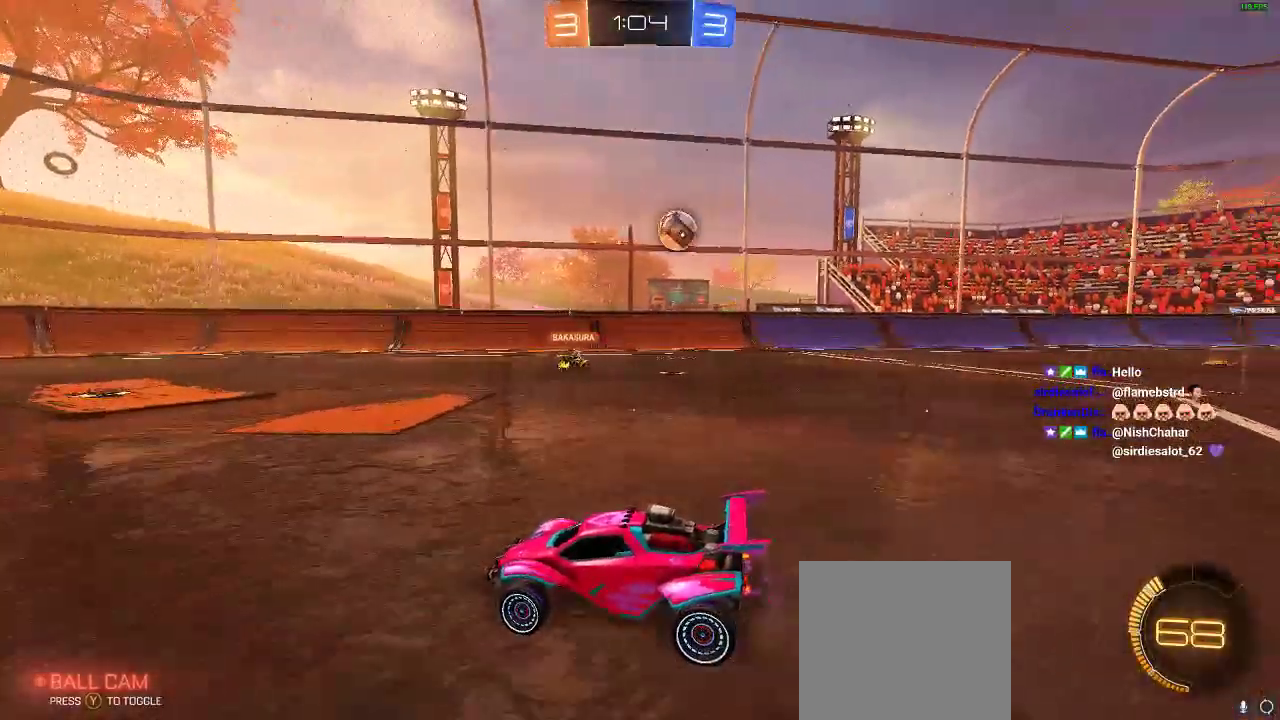
{"buttons": ["R2"], "left_stick": "right", "right_stick": "center", "events": [[167, "Y", "down"], [217, "Y", "up"], [283, "Y", "down"], [450, "Y", "up"]]}
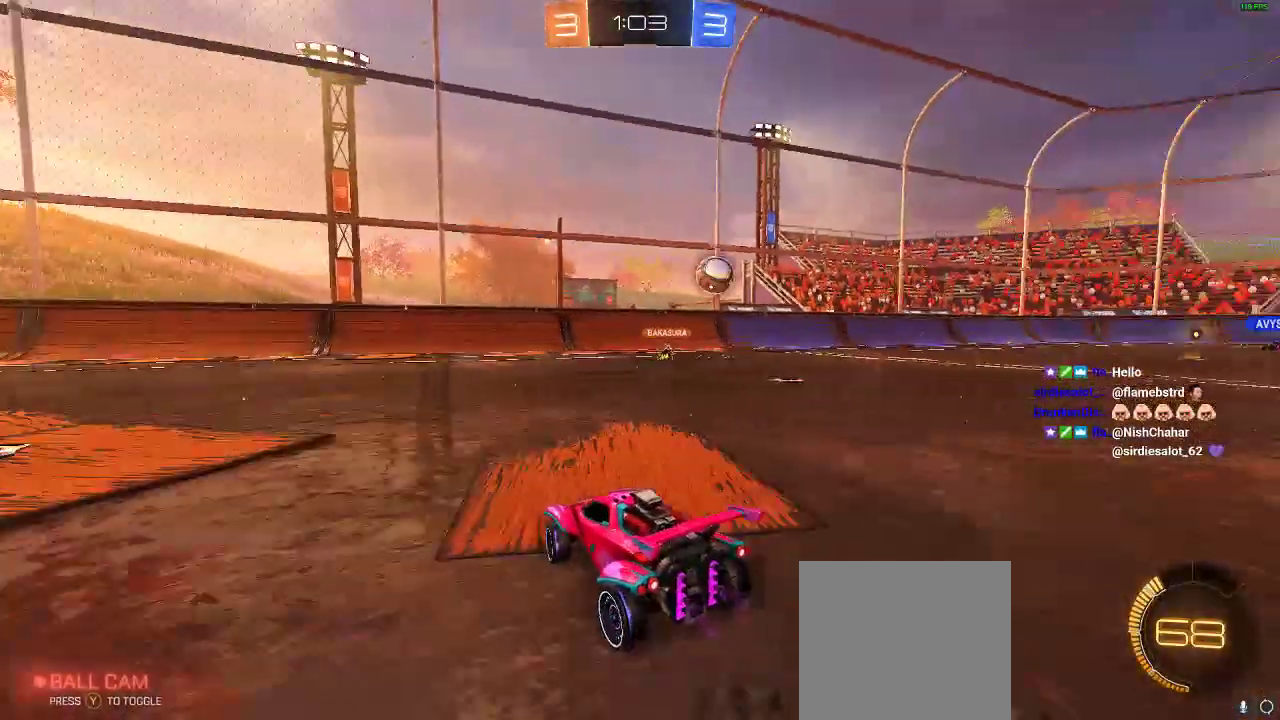
{"buttons": ["R2"], "left_stick": "right", "right_stick": "center", "events": [[117, "left_stick", "center"], [333, "left_stick", "right"]]}
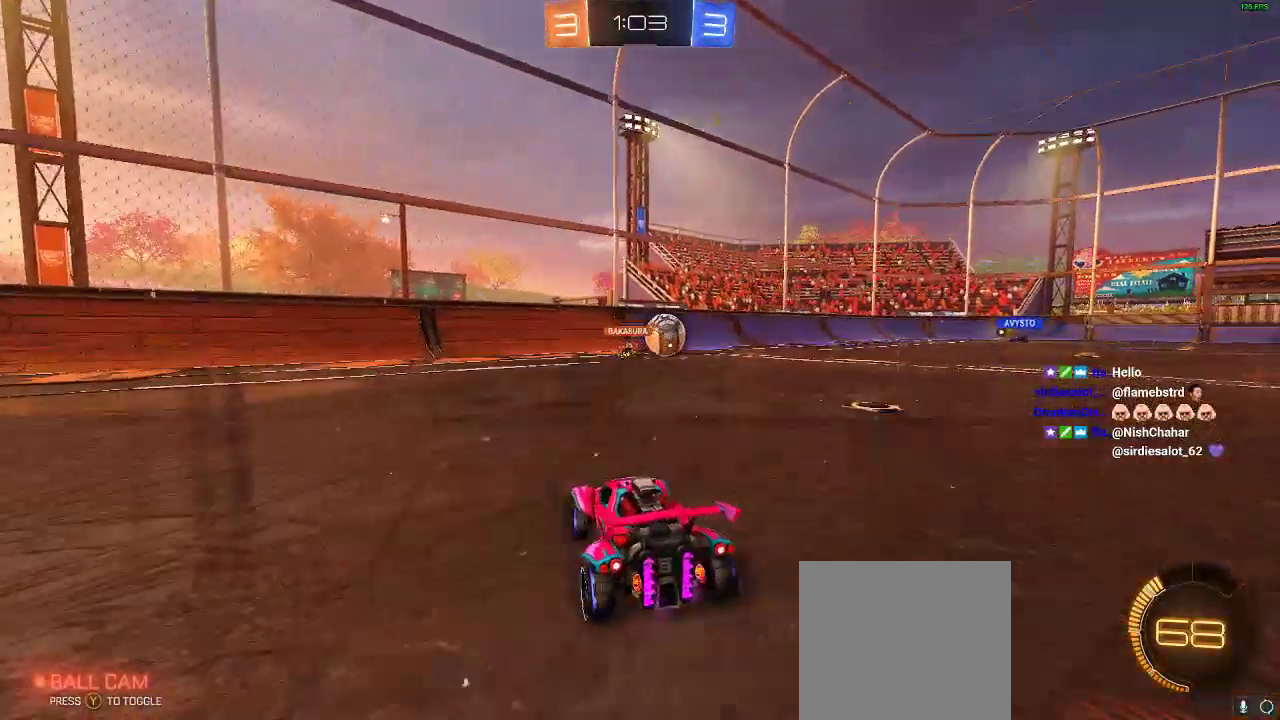
{"buttons": ["R2"], "left_stick": "right", "right_stick": "center", "events": [[100, "left_stick", "center"], [200, "left_stick", "right"], [267, "R2", "up"], [450, "R2", "down"]]}
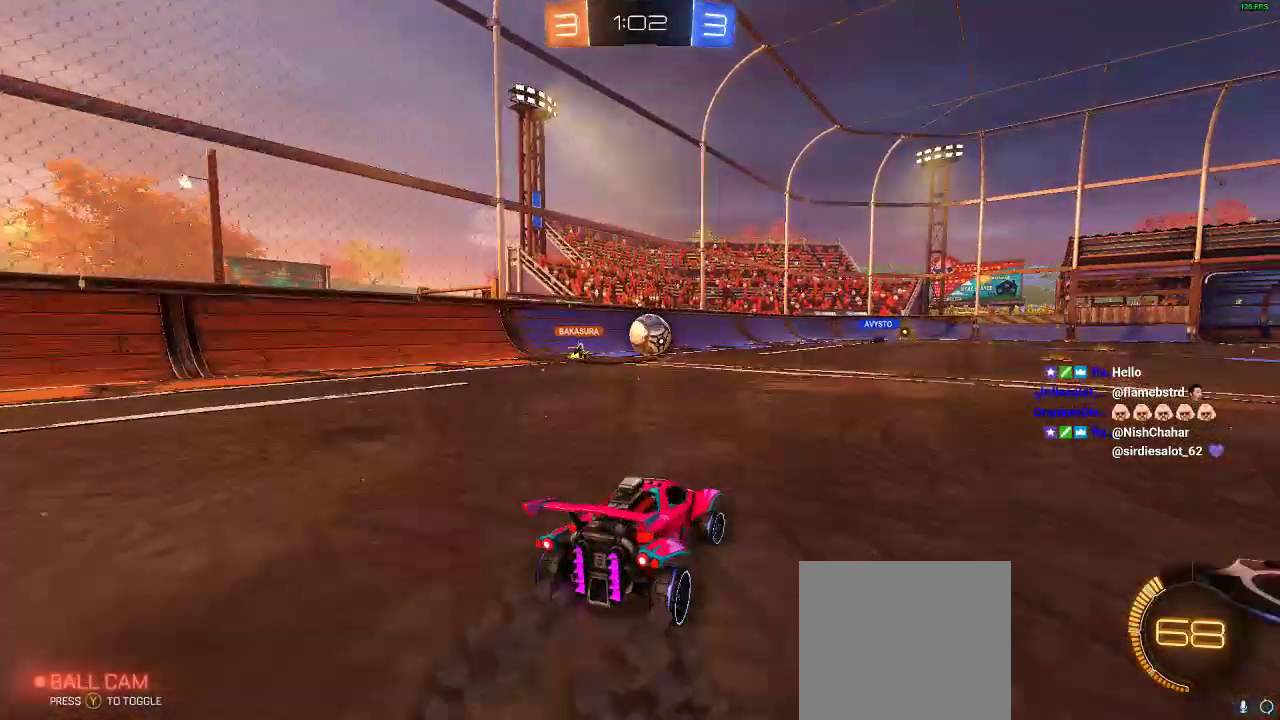
{"buttons": ["R2"], "left_stick": "right", "right_stick": "center", "events": []}
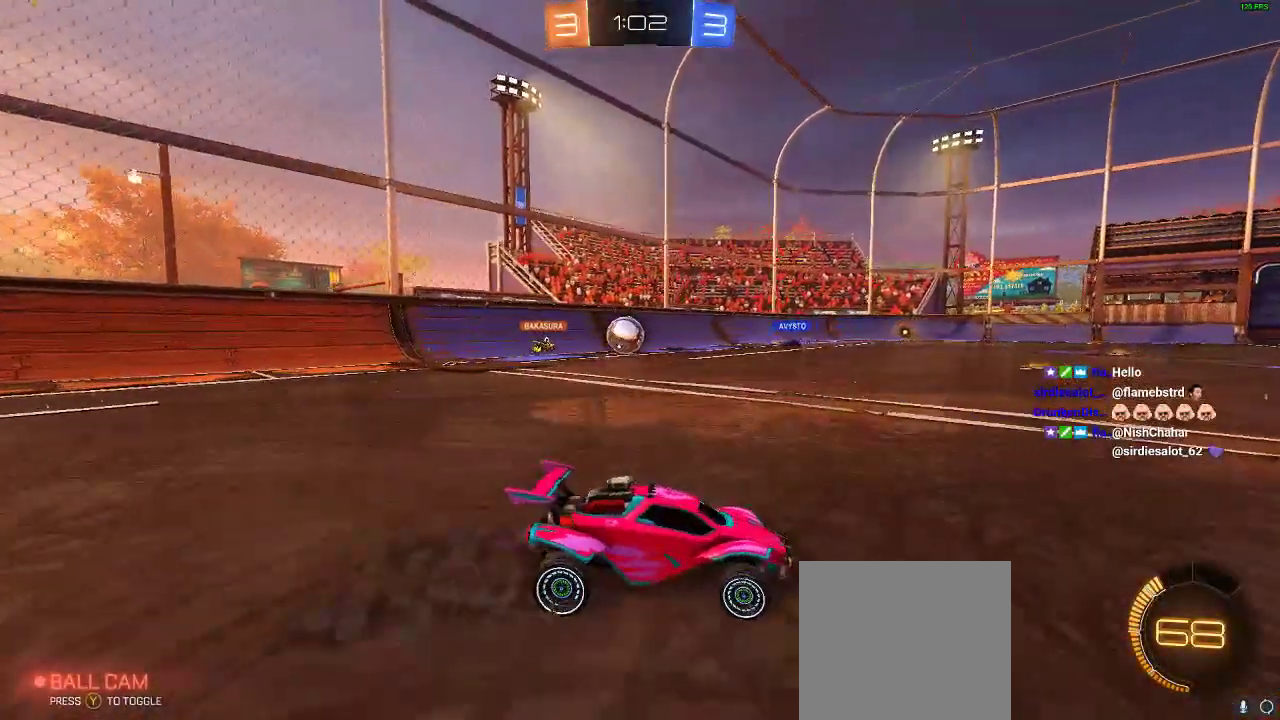
{"buttons": ["R2"], "left_stick": "right", "right_stick": "center", "events": []}
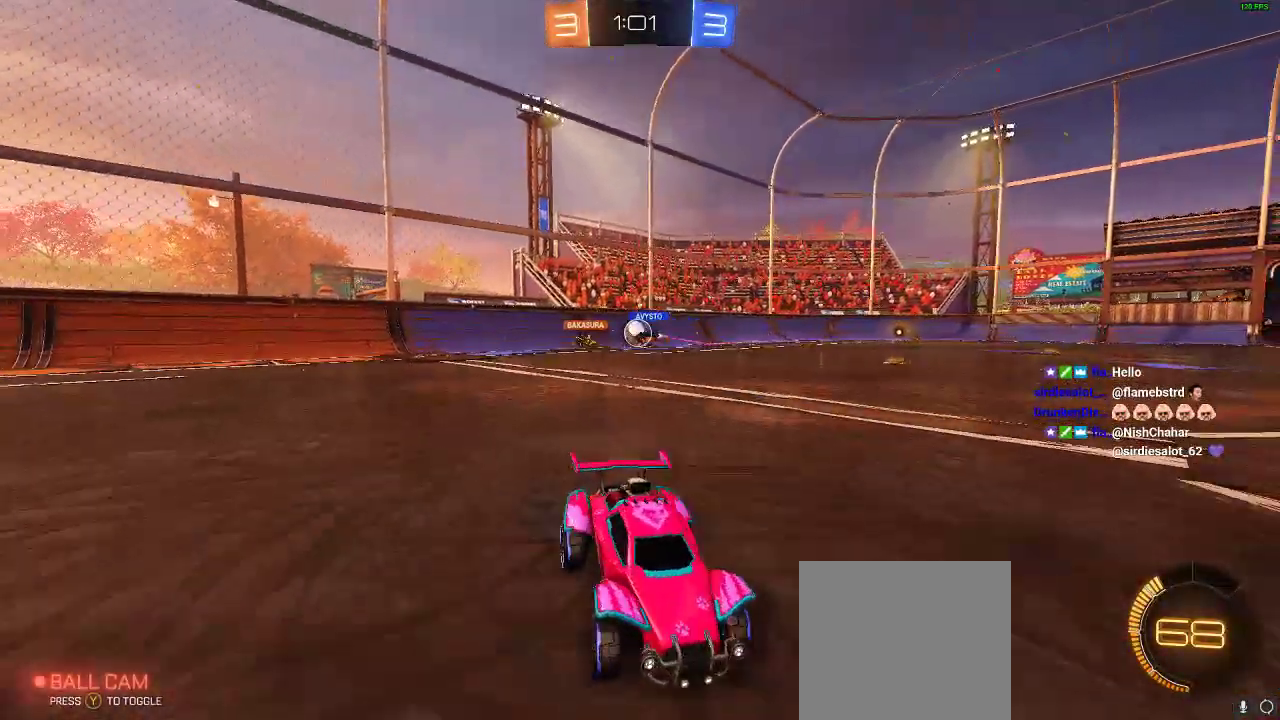
{"buttons": ["R2"], "left_stick": "left", "right_stick": "center", "events": [[33, "left_stick", "up-right"], [333, "left_stick", "left"]]}
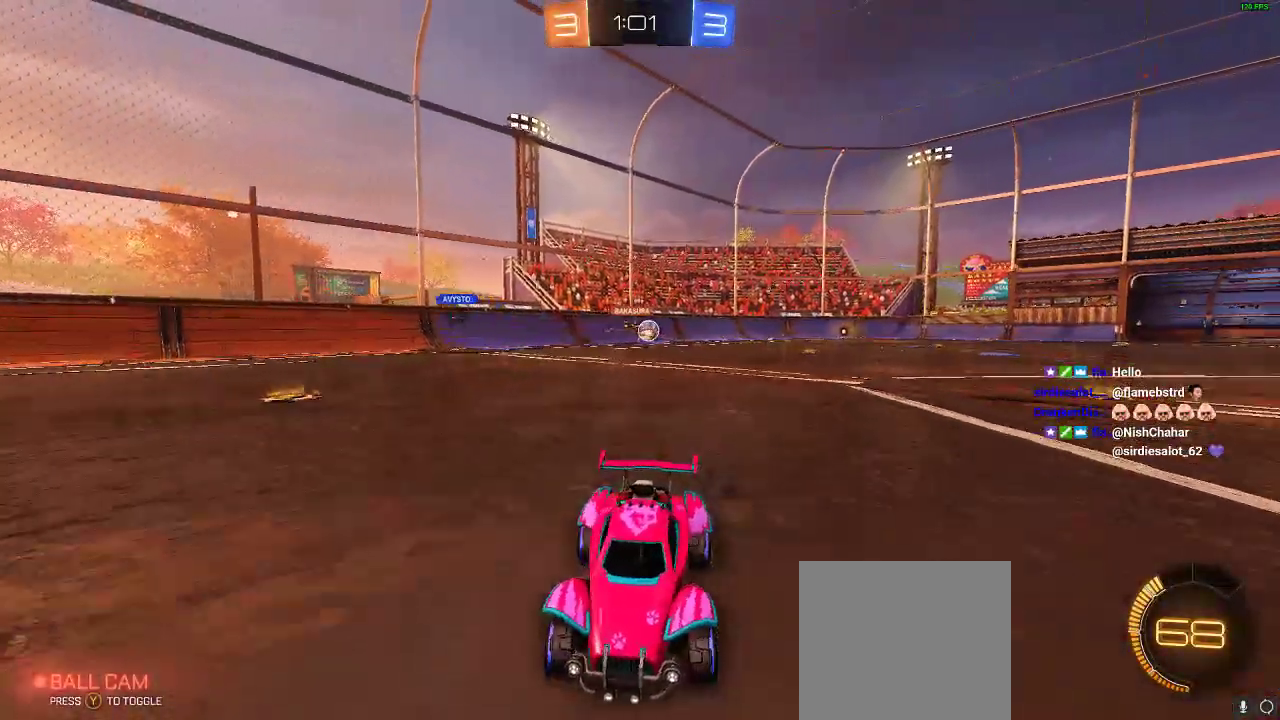
{"buttons": ["R2"], "left_stick": "left", "right_stick": "center", "events": [[67, "R2", "up"], [67, "X", "down"], [133, "X", "up"], [200, "R2", "down"]]}
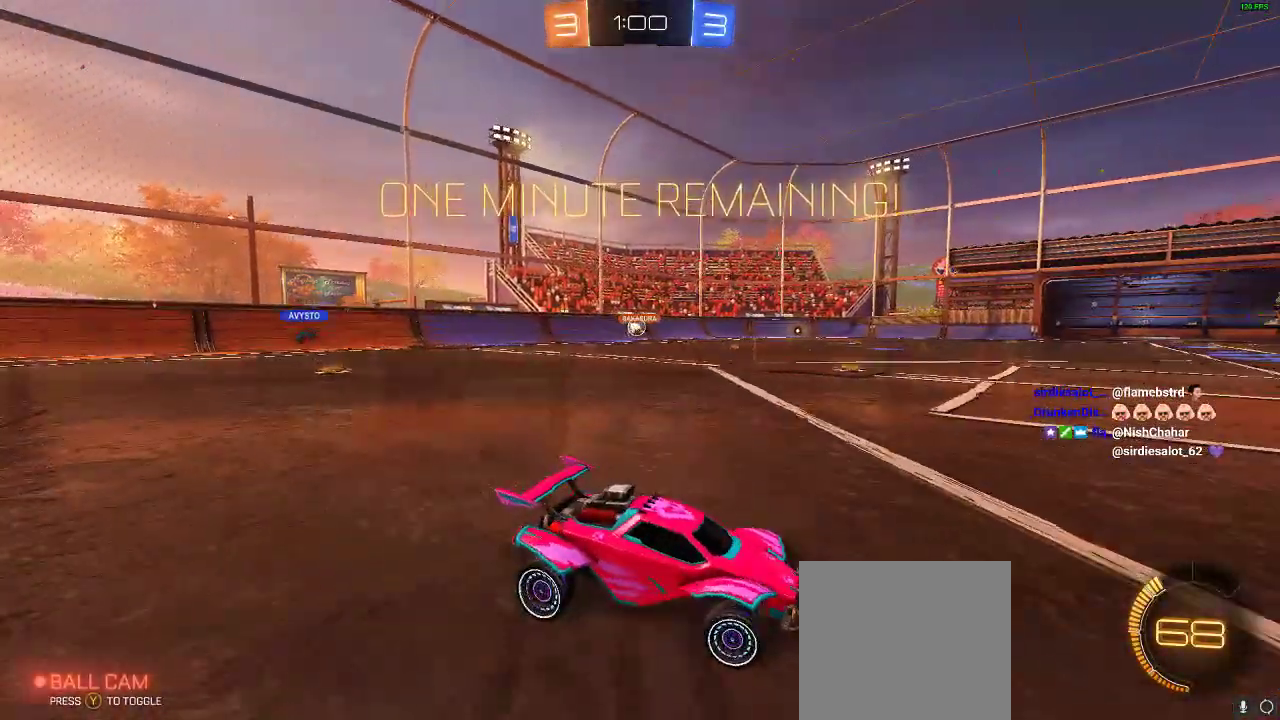
{"buttons": ["R2"], "left_stick": "left", "right_stick": "center", "events": []}
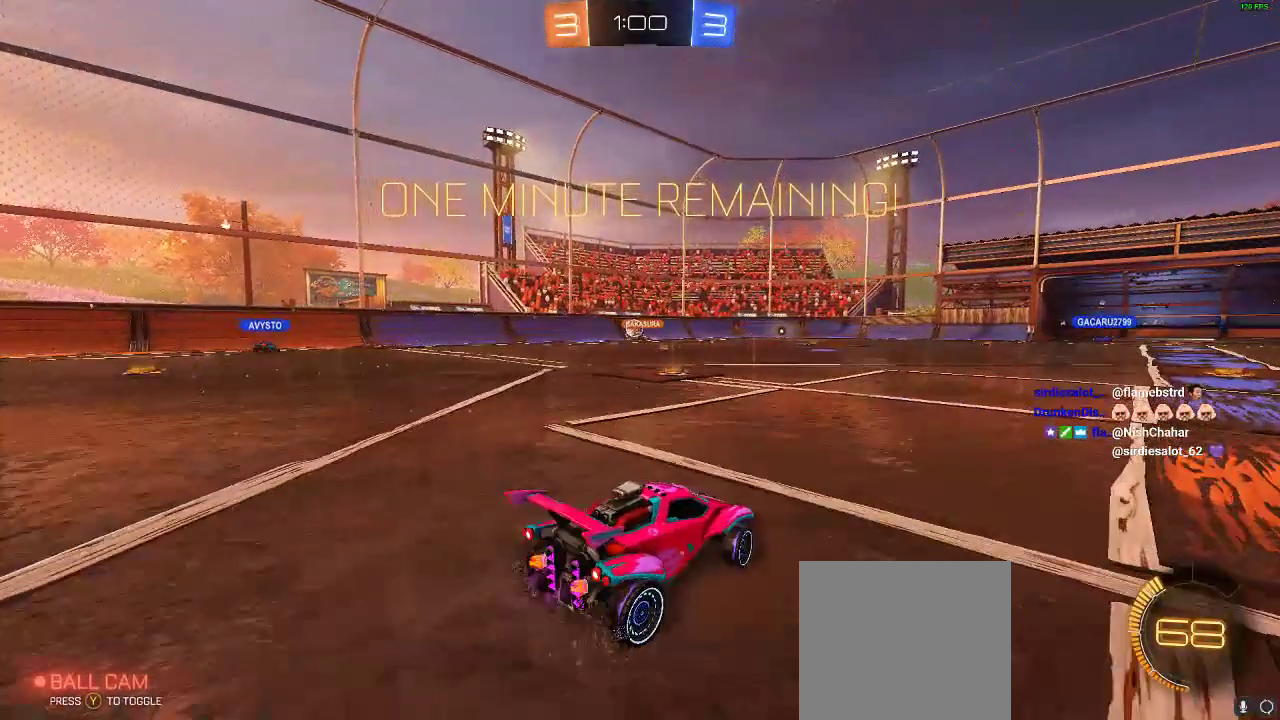
{"buttons": ["R2"], "left_stick": "left", "right_stick": "center", "events": [[300, "left_stick", "center"], [450, "left_stick", "left"]]}
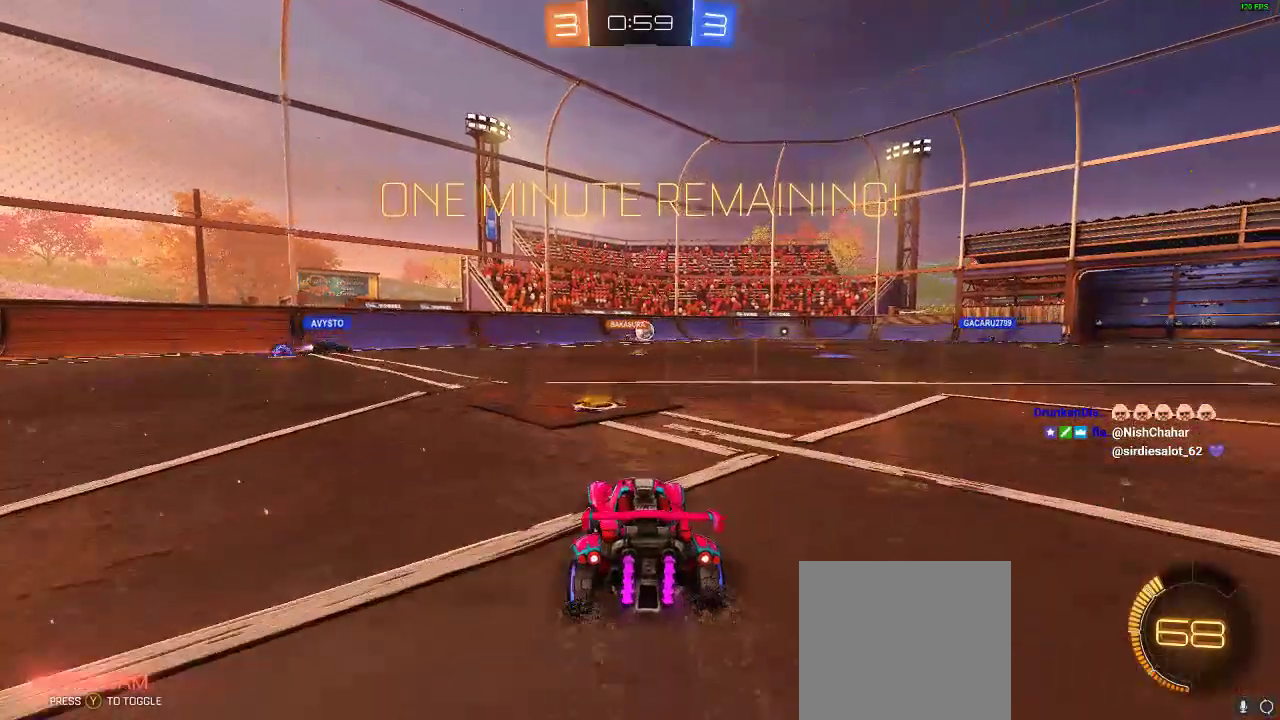
{"buttons": ["R2"], "left_stick": "left", "right_stick": "center", "events": []}
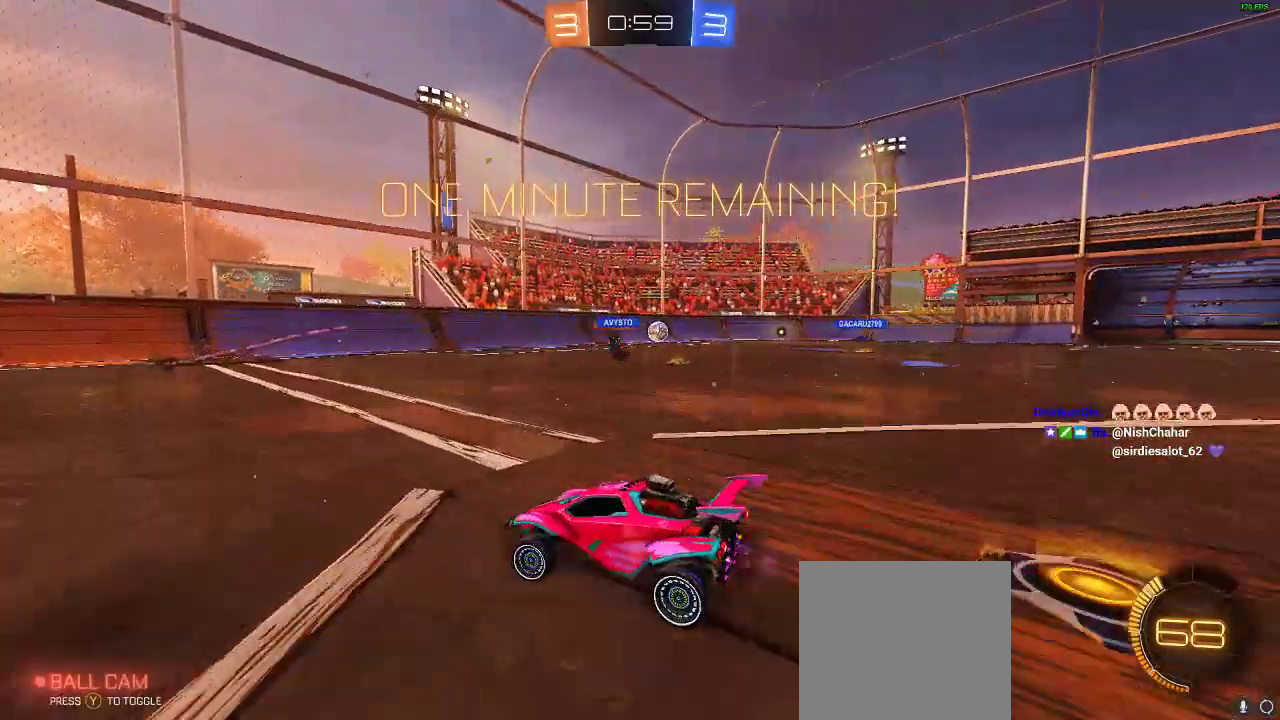
{"buttons": ["R2"], "left_stick": "right", "right_stick": "center", "events": [[67, "left_stick", "center"], [133, "X", "down"], [133, "left_stick", "right"], [200, "R2", "up"], [300, "R2", "down"], [300, "X", "up"]]}
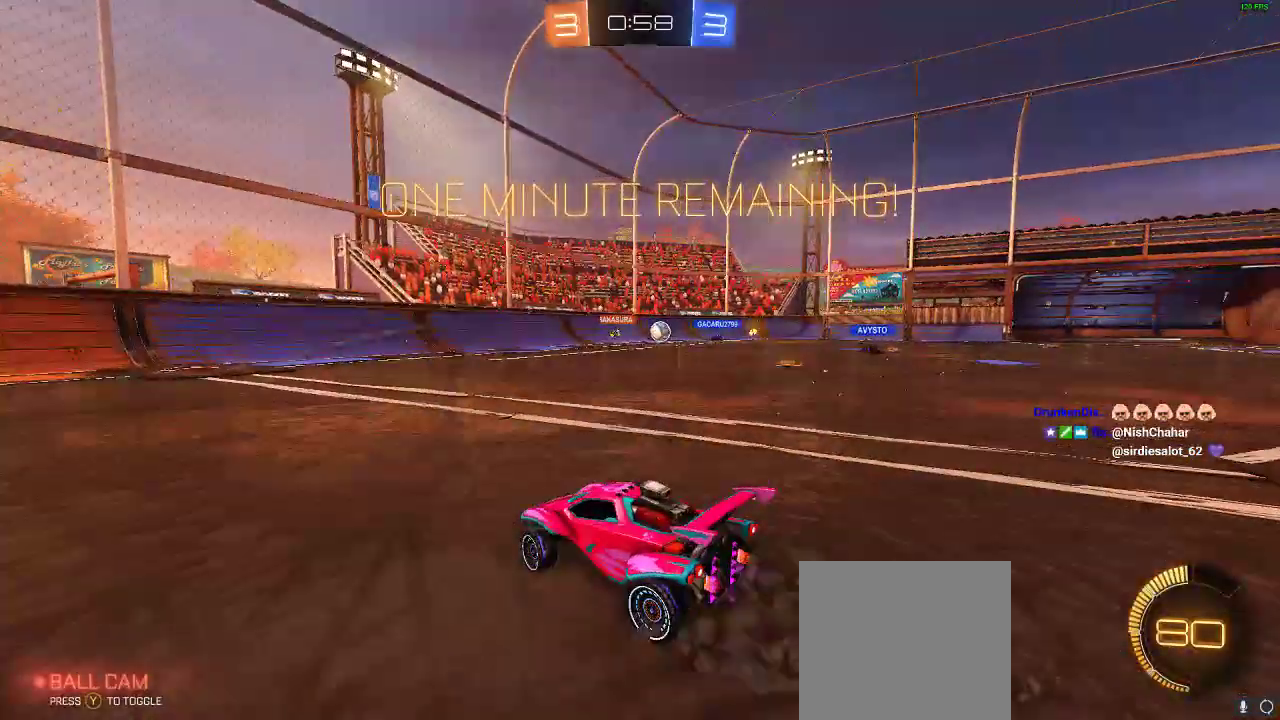
{"buttons": [], "left_stick": "center", "right_stick": "center", "events": [[117, "R2", "up"], [267, "left_stick", "center"]]}
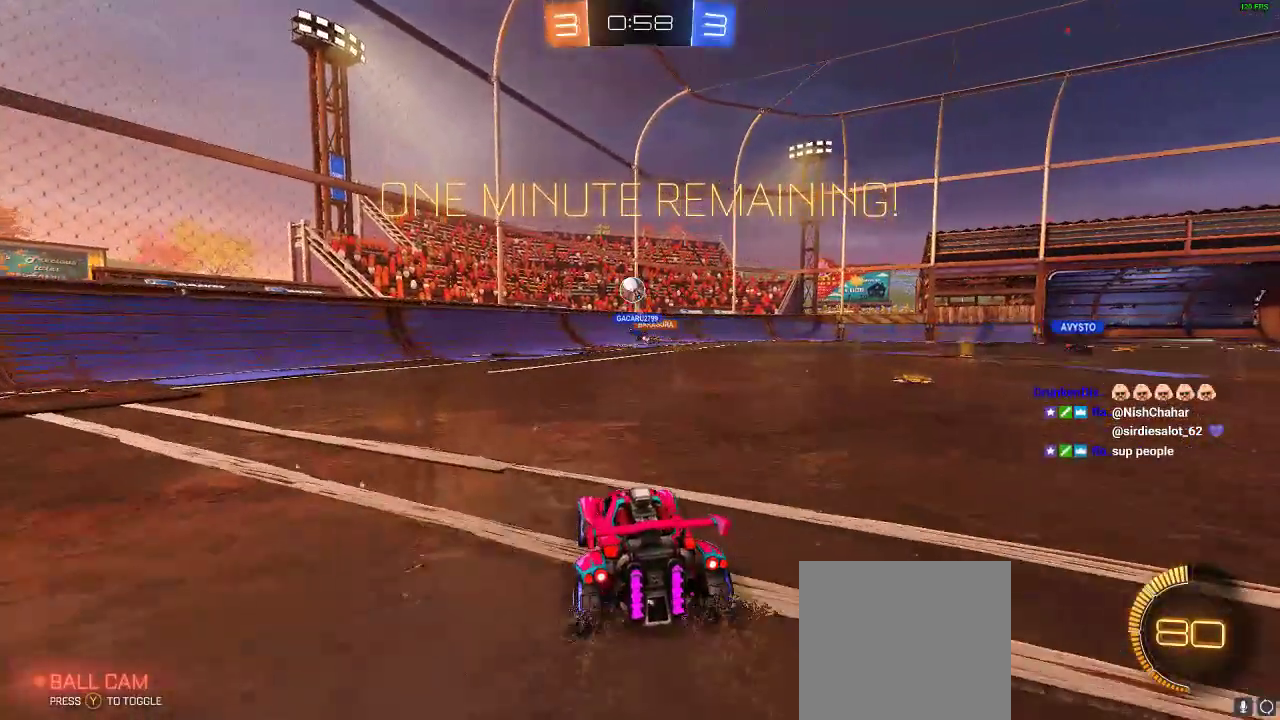
{"buttons": ["L2"], "left_stick": "center", "right_stick": "center", "events": [[17, "L2", "down"], [67, "left_stick", "down-right"], [117, "left_stick", "center"], [300, "left_stick", "left"], [483, "left_stick", "center"]]}
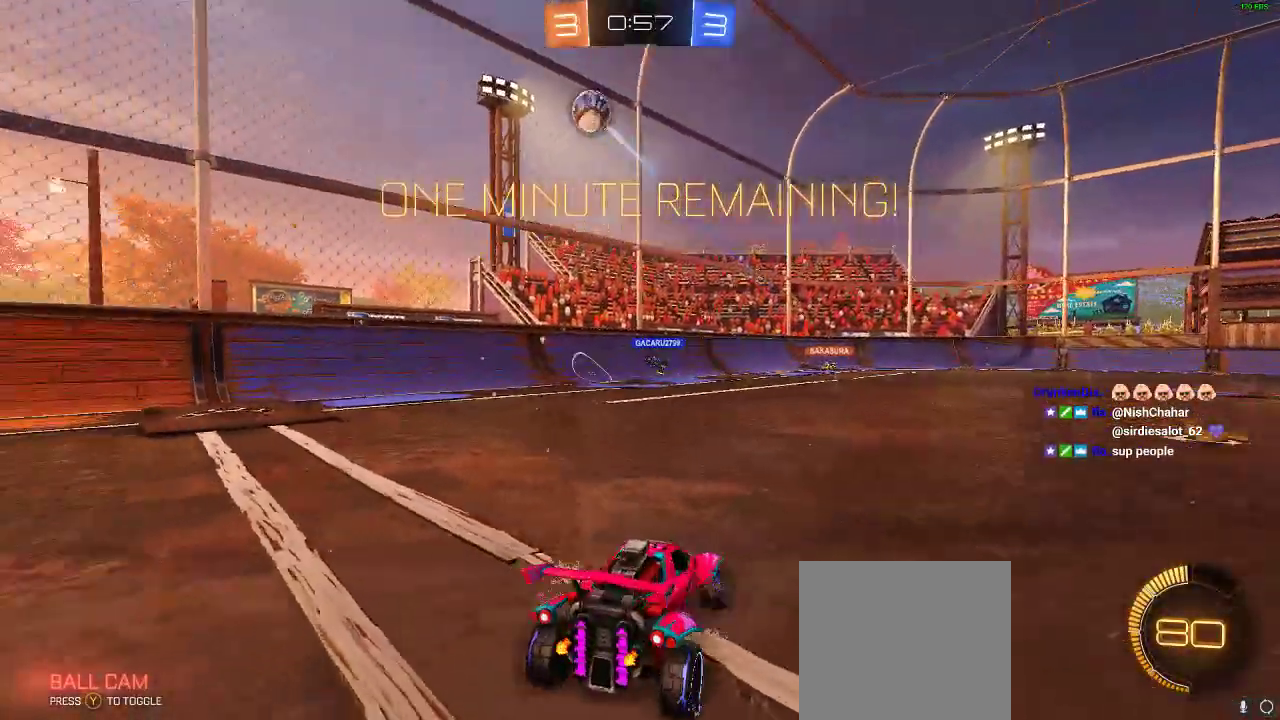
{"buttons": ["L2"], "left_stick": "right", "right_stick": "center", "events": [[150, "left_stick", "right"], [317, "left_stick", "center"], [450, "left_stick", "right"]]}
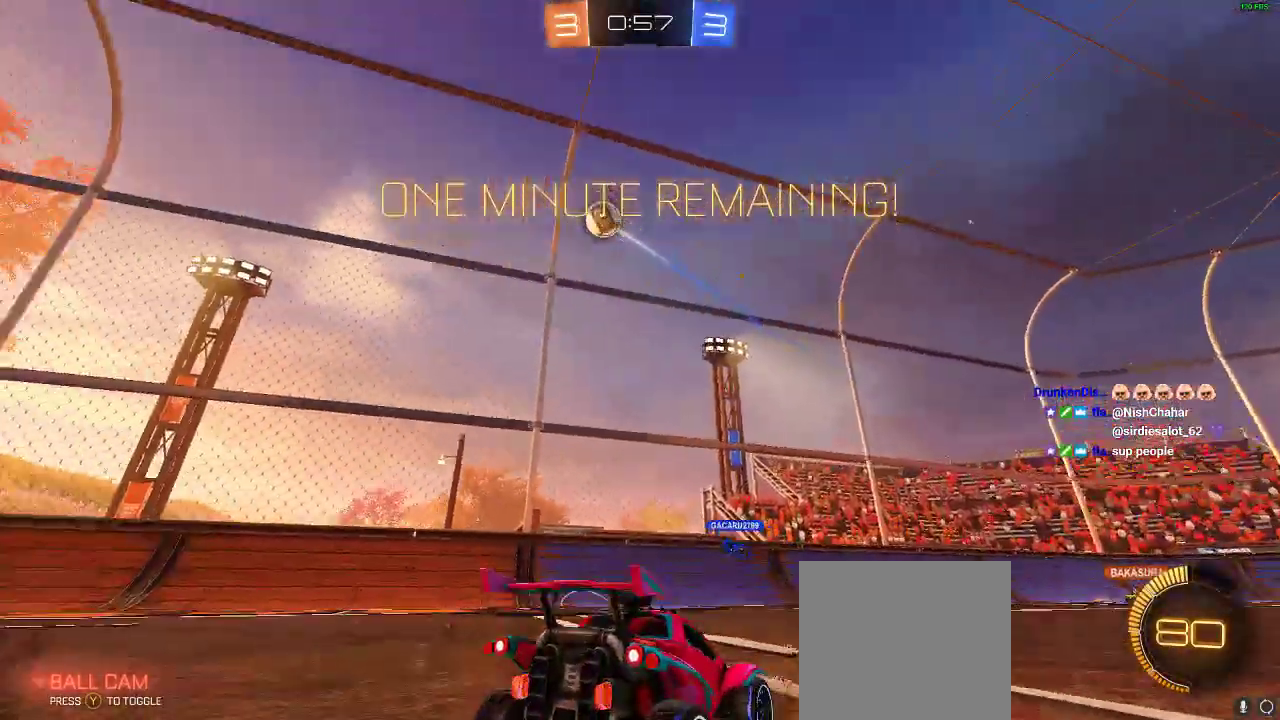
{"buttons": ["X", "L2", "R2"], "left_stick": "right", "right_stick": "center", "events": [[83, "X", "down"], [450, "R2", "down"]]}
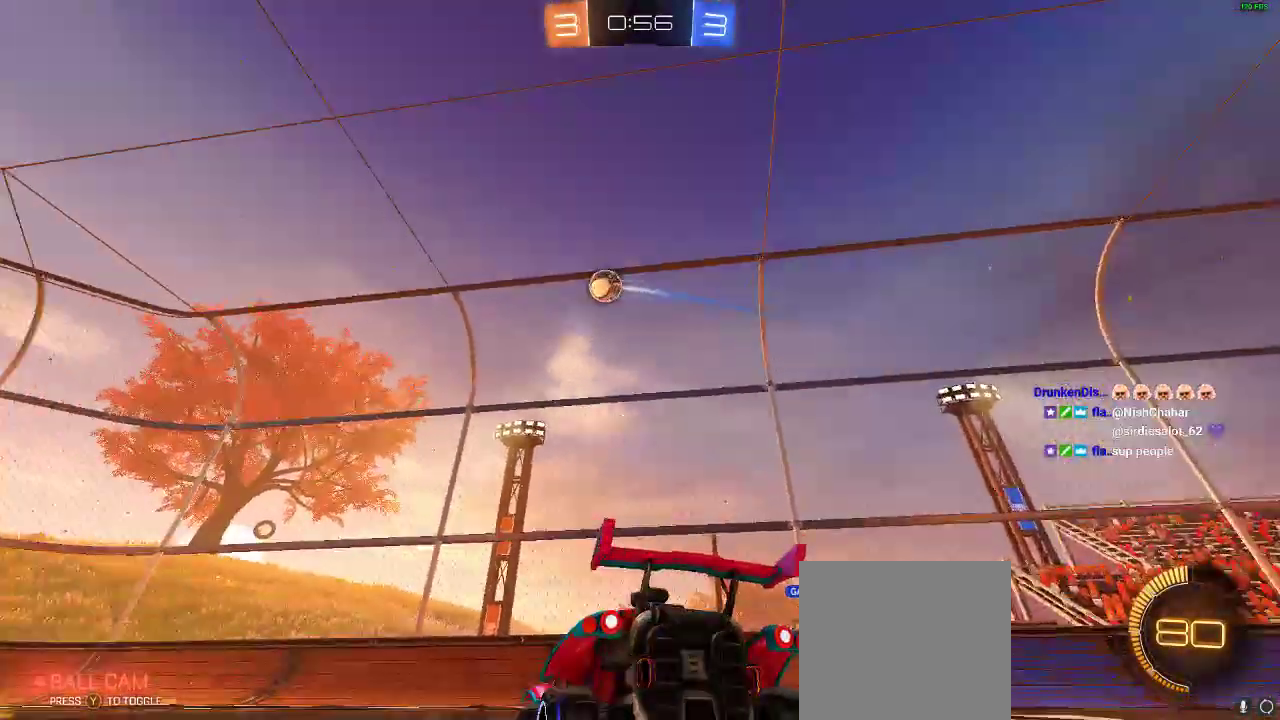
{"buttons": ["R1", "R2"], "left_stick": "left", "right_stick": "center", "events": [[117, "R1", "down"], [217, "L2", "up"], [217, "left_stick", "left"], [283, "X", "up"]]}